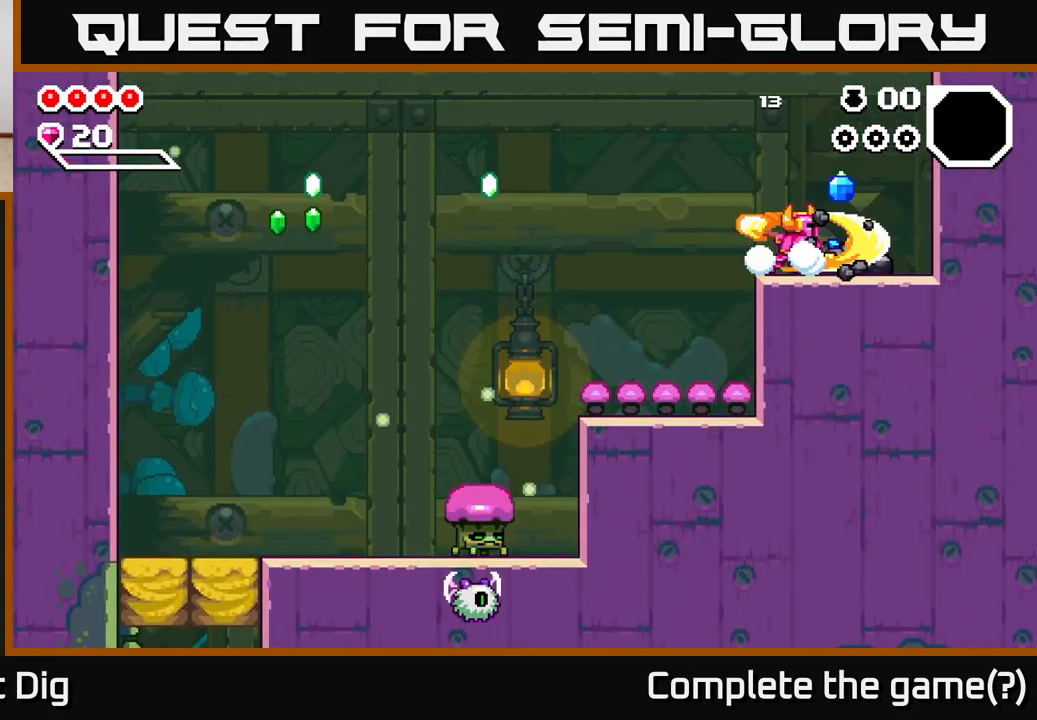
Gameplay with a controller (Xbox layout); each line is a JSON object with the inputs held at the frame after it. "events" lists button and stick changes between this image and that frame as [ms after this image, input, new state], when the widget could be followed in between.
{"buttons": [], "left_stick": "center", "right_stick": "center", "events": [[17, "X", "down"], [117, "X", "up"], [183, "X", "down"], [300, "X", "up"], [367, "X", "down"], [483, "X", "up"]]}
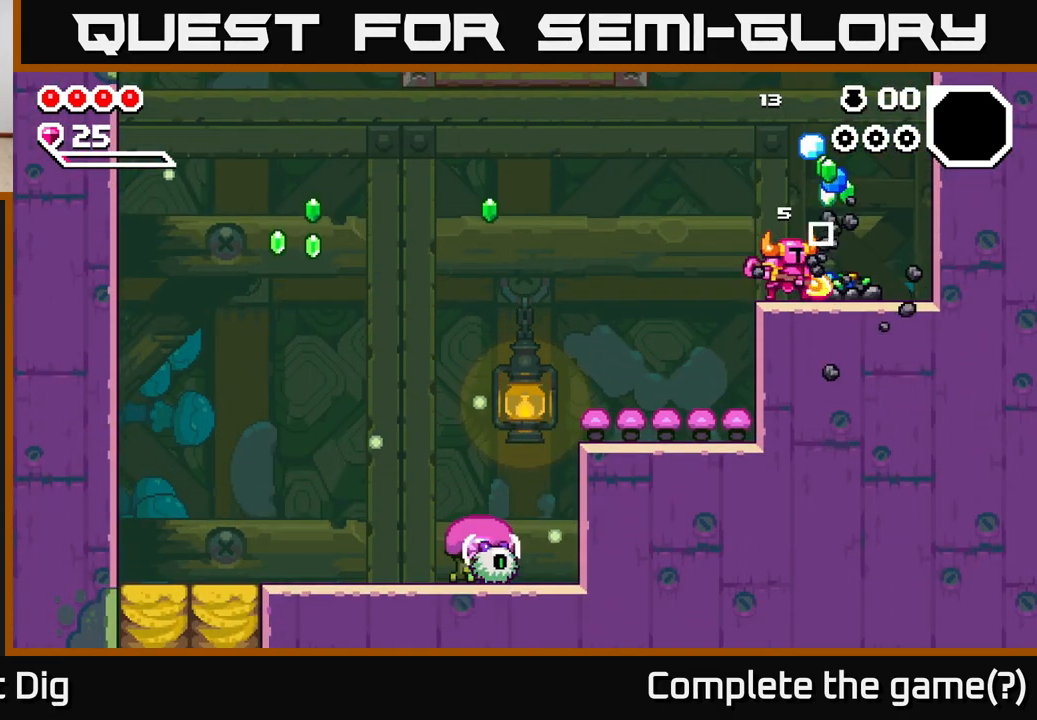
{"buttons": [], "left_stick": "left", "right_stick": "center", "events": [[67, "X", "down"], [167, "X", "up"], [383, "left_stick", "left"]]}
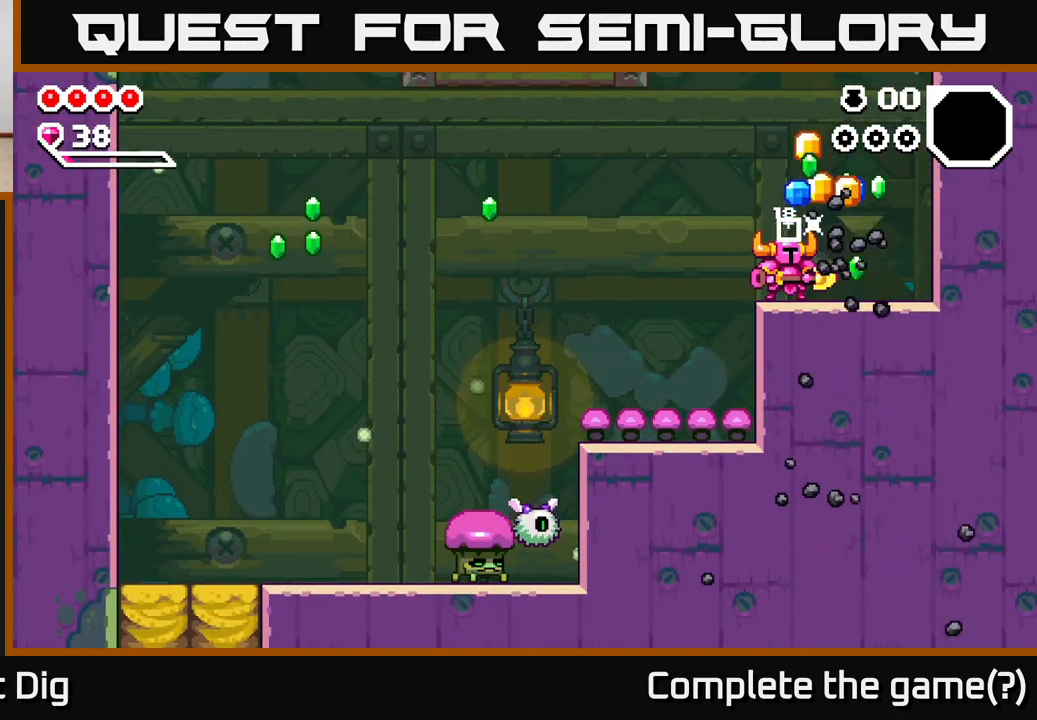
{"buttons": [], "left_stick": "right", "right_stick": "center", "events": [[50, "left_stick", "right"]]}
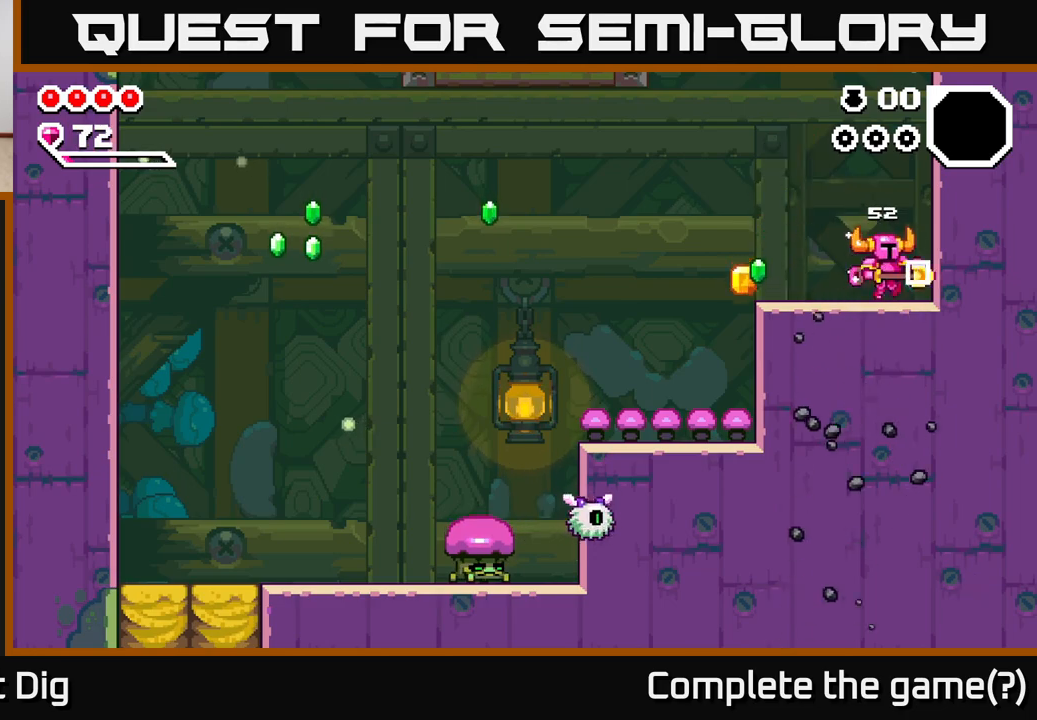
{"buttons": [], "left_stick": "left", "right_stick": "center", "events": [[33, "left_stick", "left"]]}
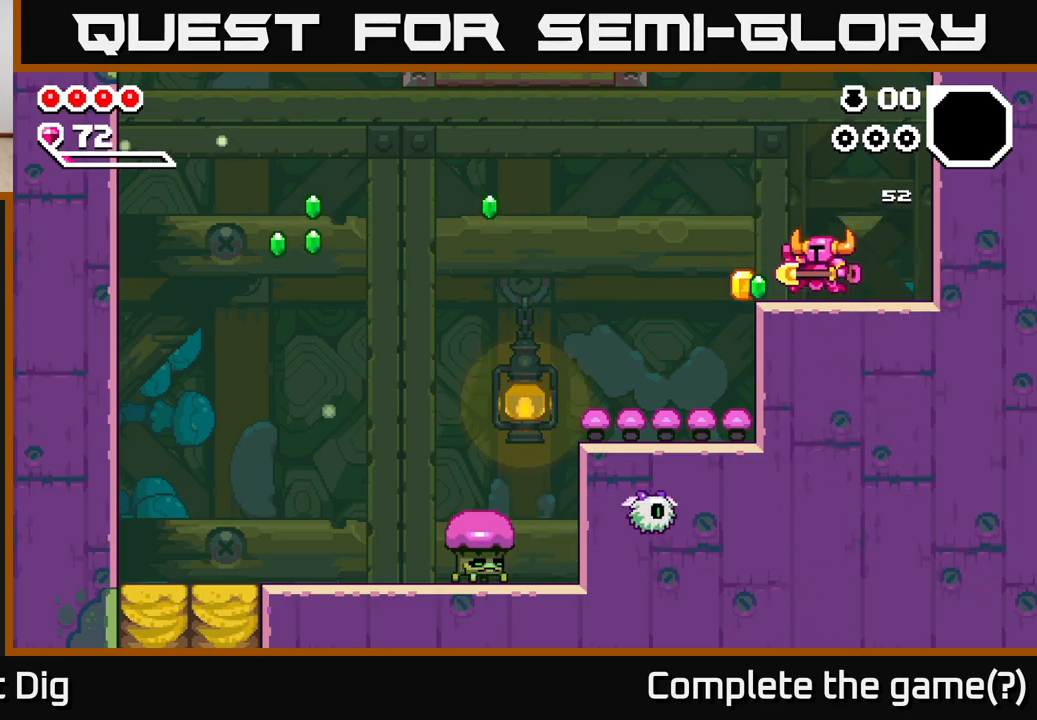
{"buttons": [], "left_stick": "left", "right_stick": "center", "events": [[200, "A", "down"], [233, "A", "up"]]}
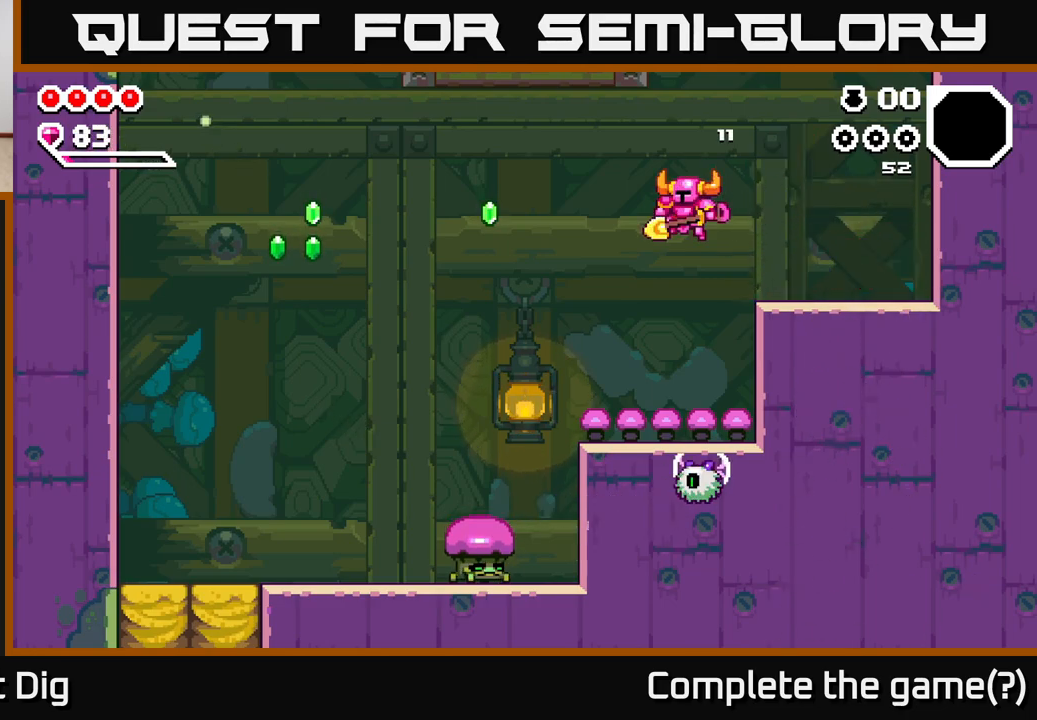
{"buttons": ["A"], "left_stick": "down-left", "right_stick": "center", "events": [[67, "left_stick", "down-left"], [167, "A", "down"]]}
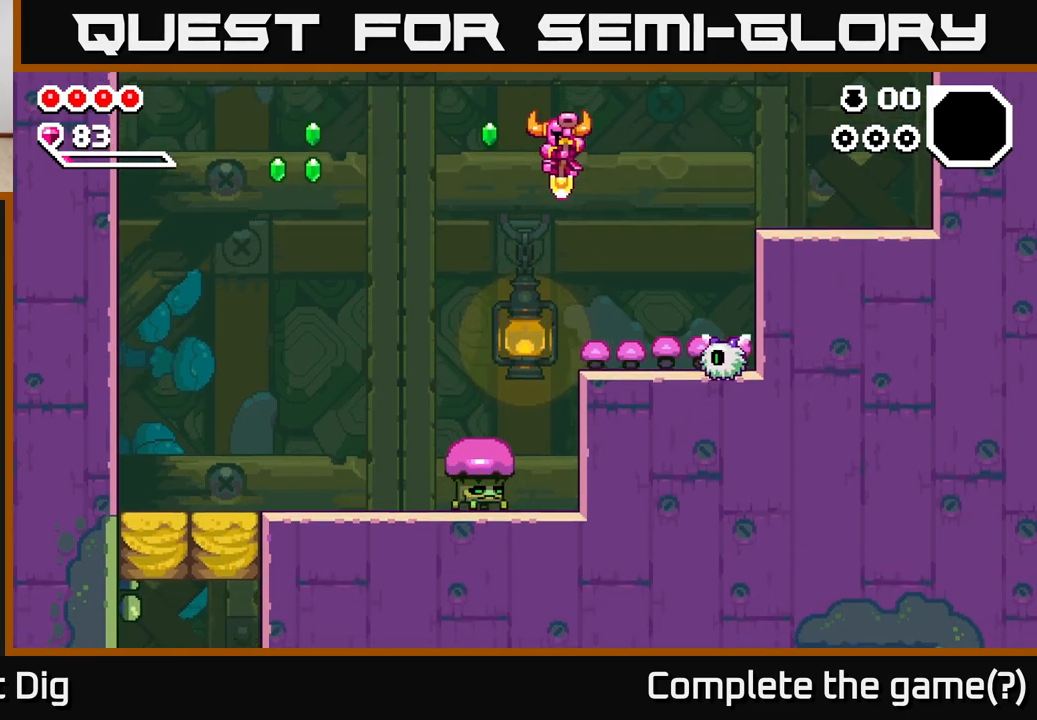
{"buttons": ["A"], "left_stick": "down", "right_stick": "center", "events": [[17, "A", "up"], [383, "left_stick", "down"], [417, "A", "down"]]}
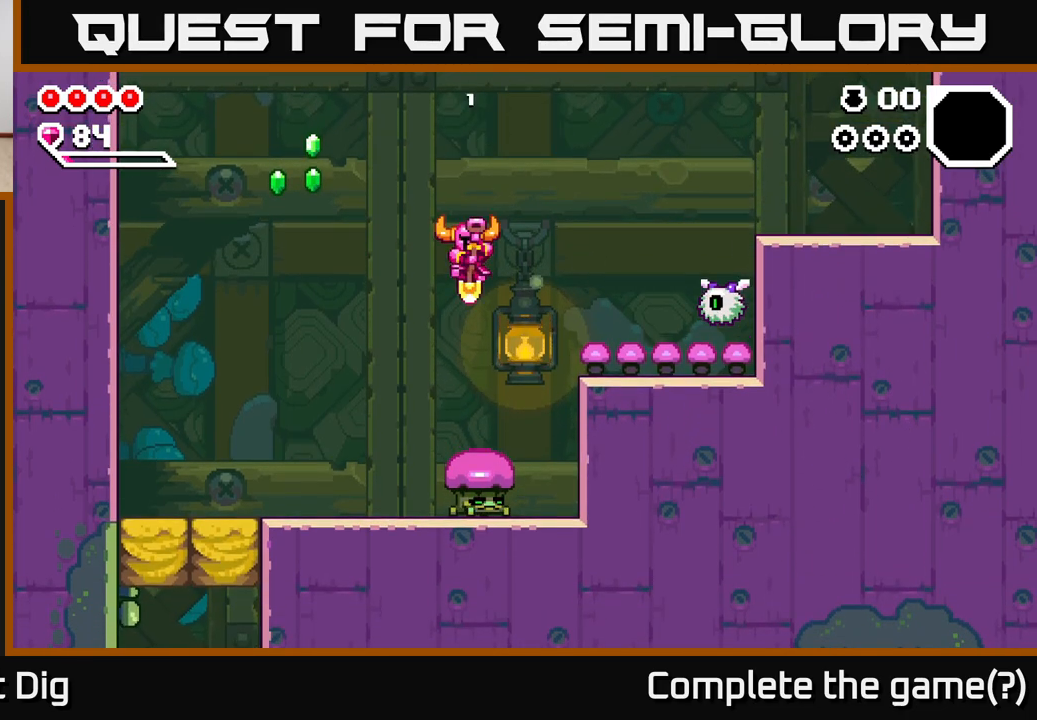
{"buttons": ["A"], "left_stick": "left", "right_stick": "center", "events": [[167, "left_stick", "down-left"], [350, "left_stick", "left"]]}
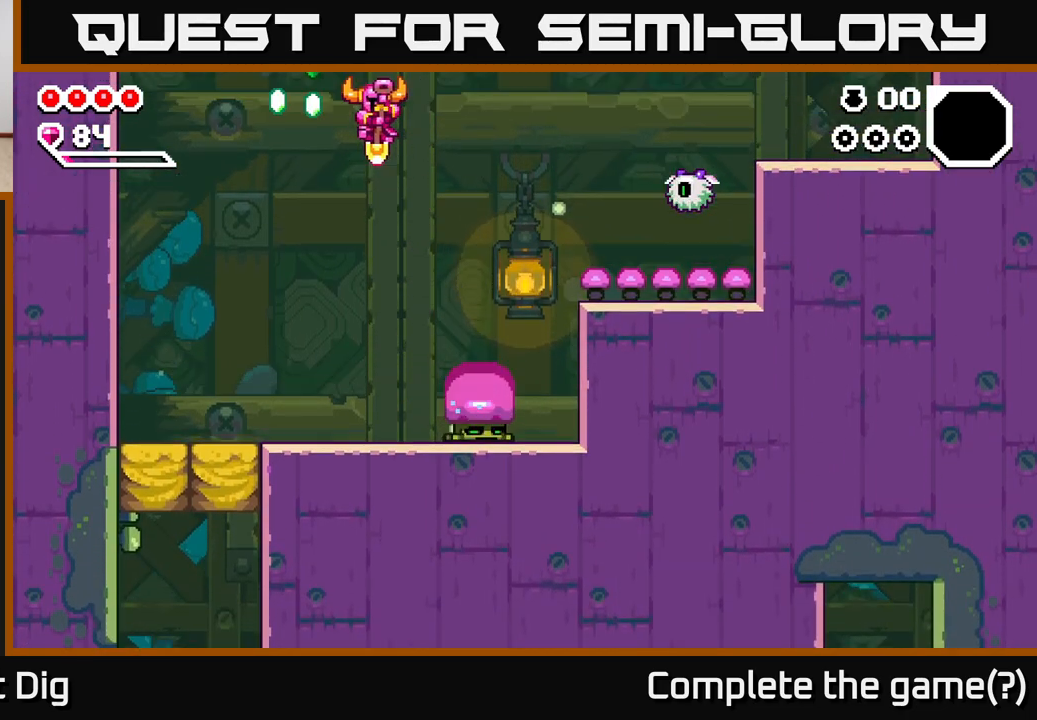
{"buttons": [], "left_stick": "right", "right_stick": "center", "events": [[267, "A", "up"], [417, "left_stick", "right"]]}
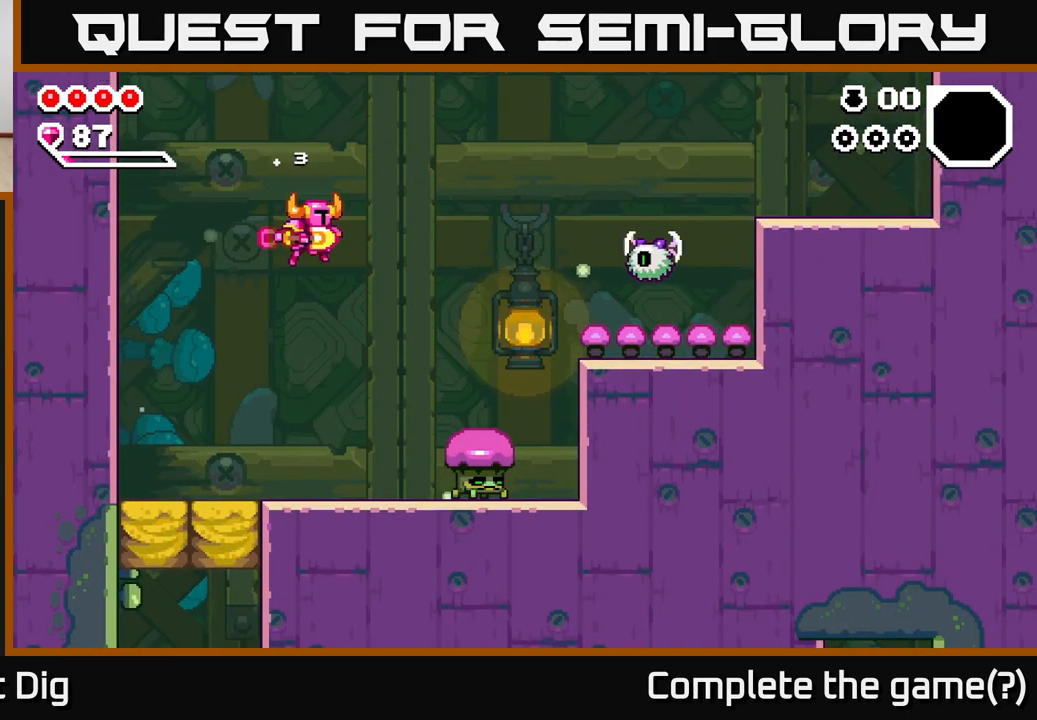
{"buttons": [], "left_stick": "left", "right_stick": "center", "events": [[50, "X", "down"], [83, "left_stick", "center"], [100, "X", "up"], [183, "left_stick", "left"]]}
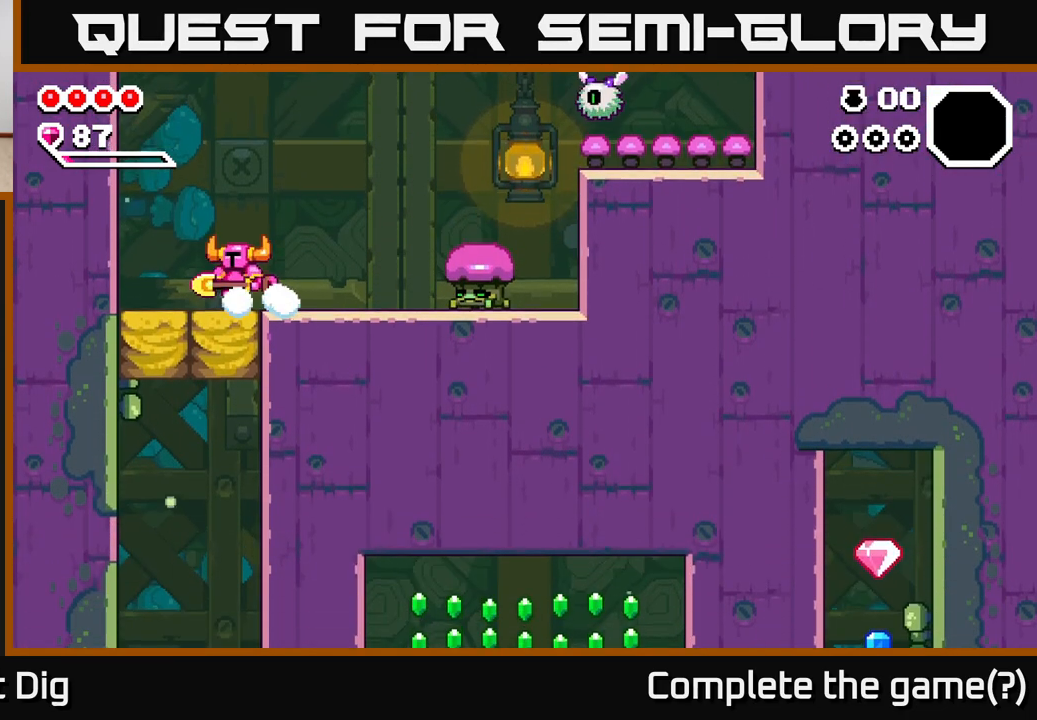
{"buttons": [], "left_stick": "center", "right_stick": "center", "events": [[200, "left_stick", "down"], [217, "X", "down"], [283, "X", "up"], [400, "left_stick", "center"]]}
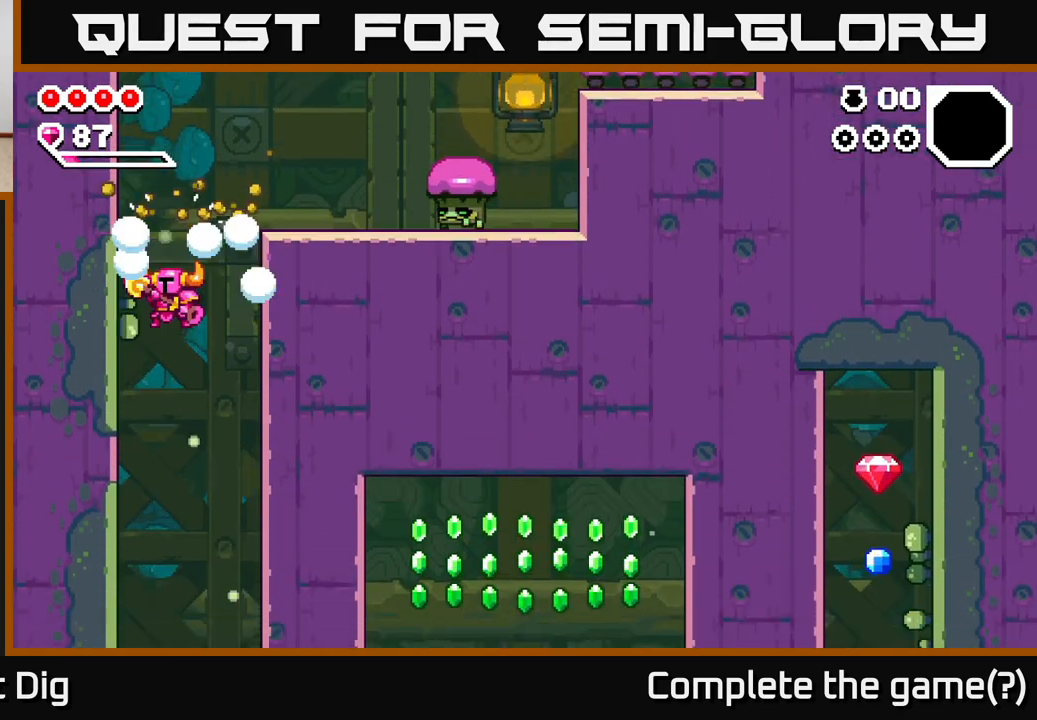
{"buttons": ["X"], "left_stick": "center", "right_stick": "center", "events": [[50, "left_stick", "right"], [300, "left_stick", "center"], [500, "X", "down"]]}
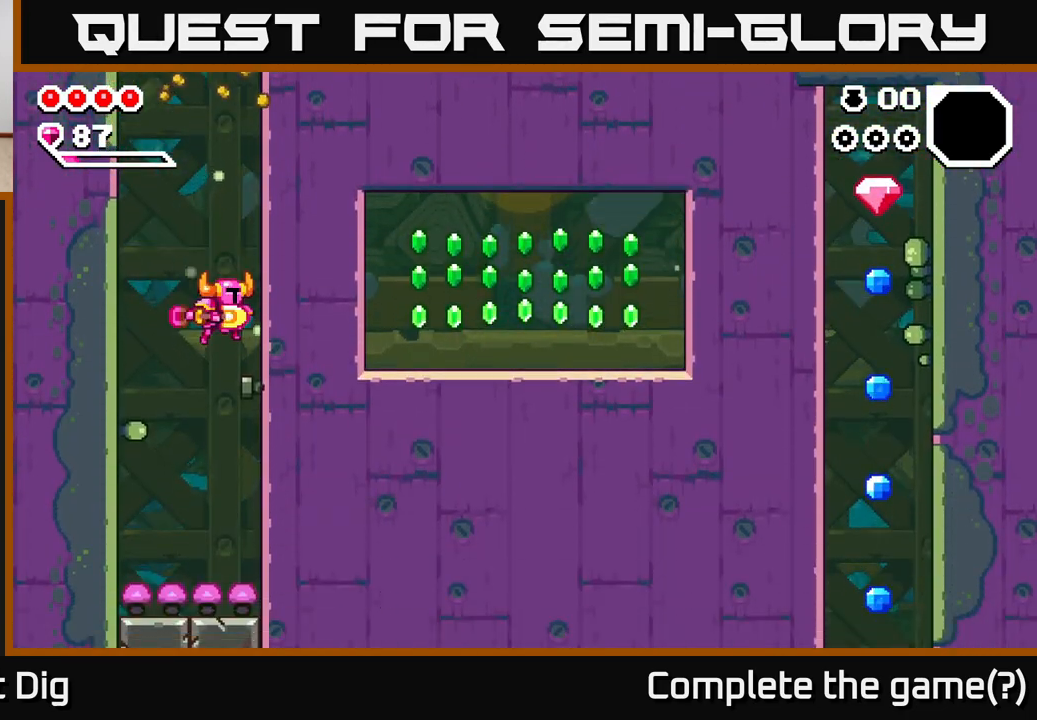
{"buttons": ["A"], "left_stick": "right", "right_stick": "center", "events": [[83, "X", "up"], [100, "left_stick", "right"], [283, "left_stick", "left"], [383, "A", "down"], [433, "left_stick", "right"]]}
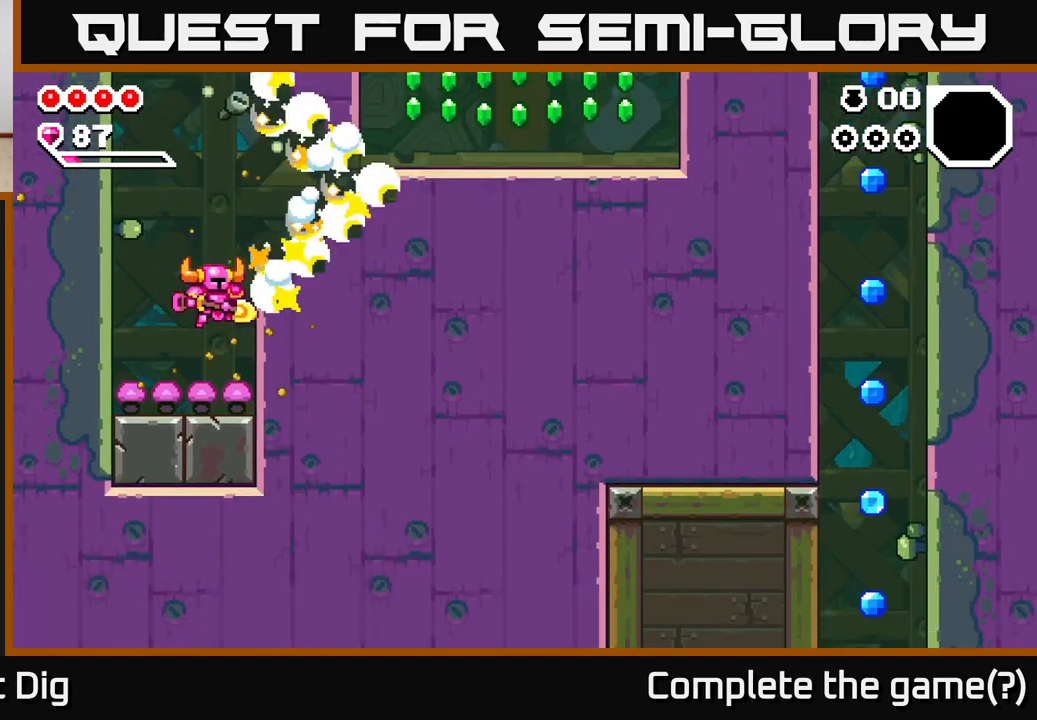
{"buttons": ["A"], "left_stick": "right", "right_stick": "center", "events": [[117, "A", "up"], [150, "left_stick", "center"], [200, "A", "down"], [300, "left_stick", "right"]]}
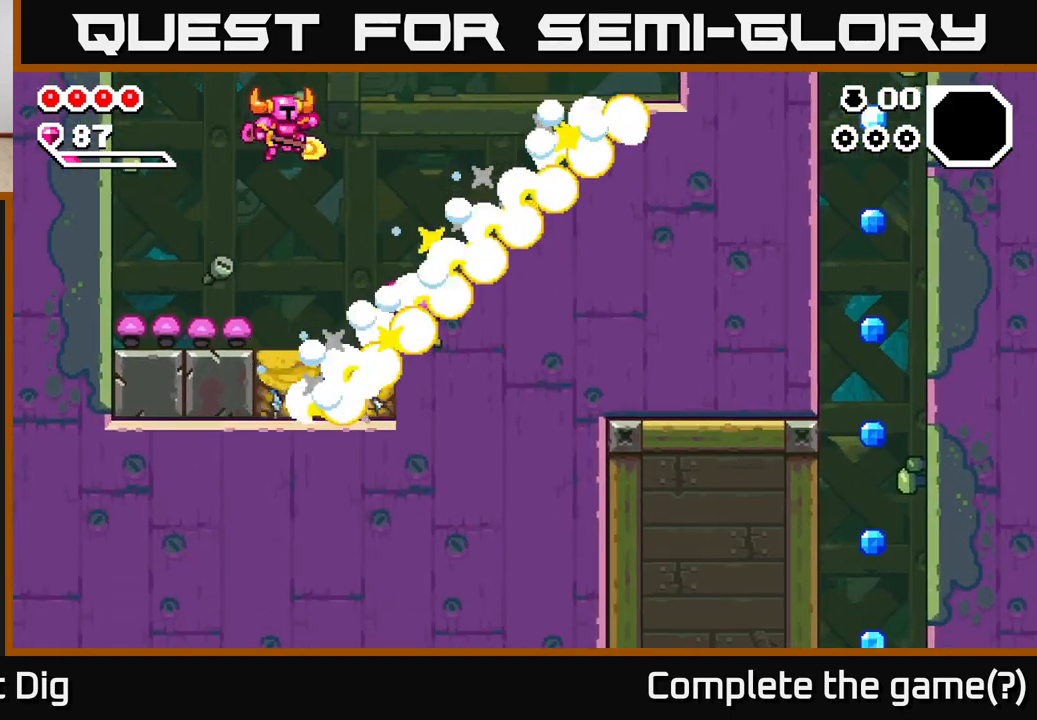
{"buttons": ["A"], "left_stick": "down-right", "right_stick": "center", "events": [[133, "left_stick", "center"], [183, "left_stick", "left"], [267, "A", "up"], [383, "A", "down"], [433, "left_stick", "down-right"]]}
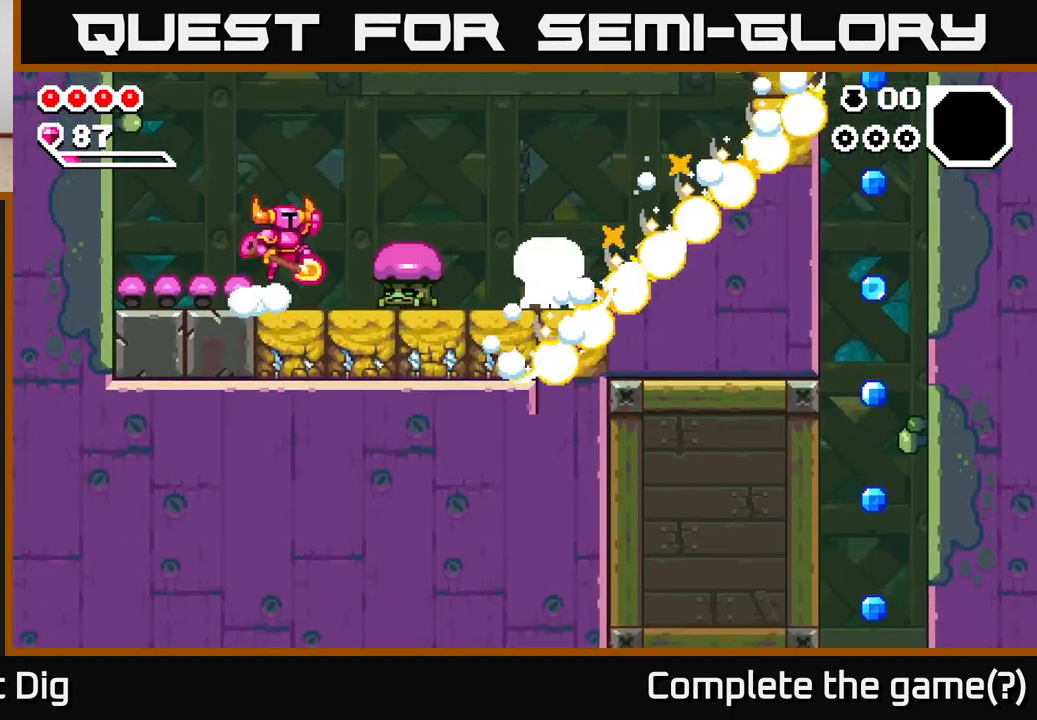
{"buttons": ["A"], "left_stick": "down-right", "right_stick": "center", "events": [[200, "A", "up"], [317, "A", "down"]]}
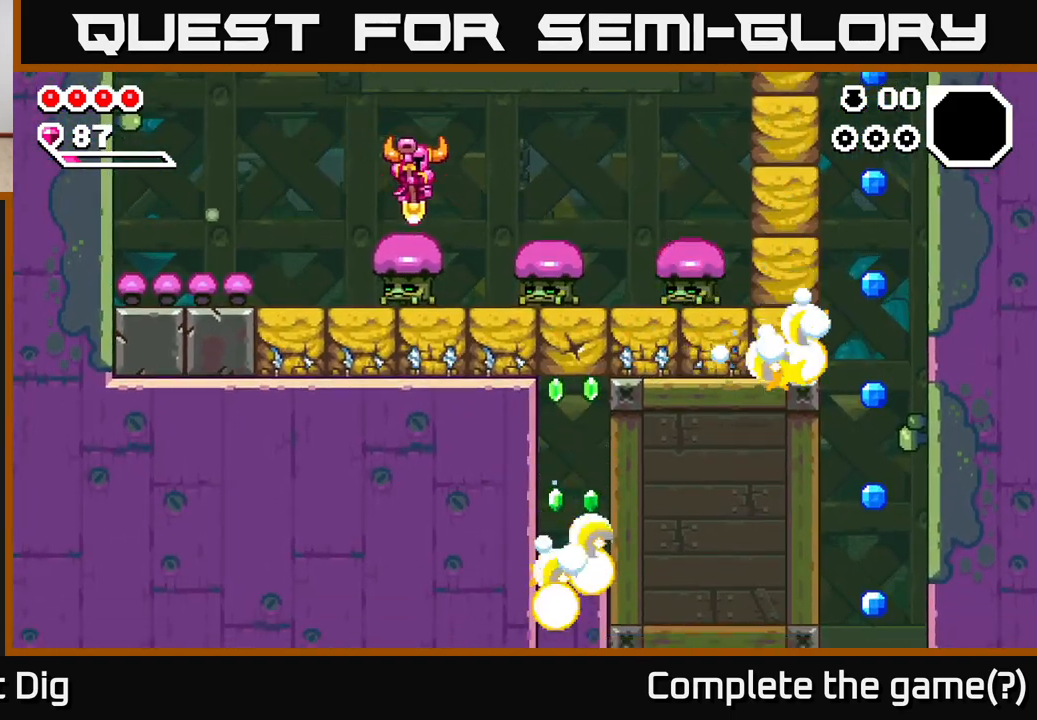
{"buttons": ["A"], "left_stick": "down-right", "right_stick": "center", "events": []}
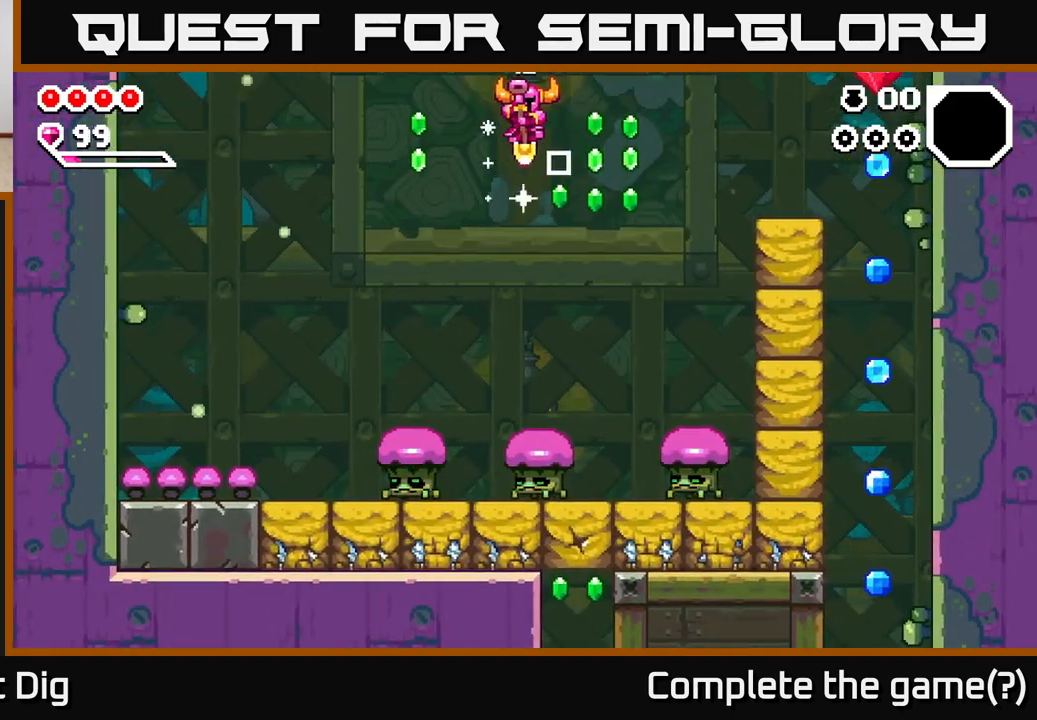
{"buttons": ["A"], "left_stick": "down-right", "right_stick": "center", "events": [[283, "left_stick", "down-left"], [450, "left_stick", "down-right"]]}
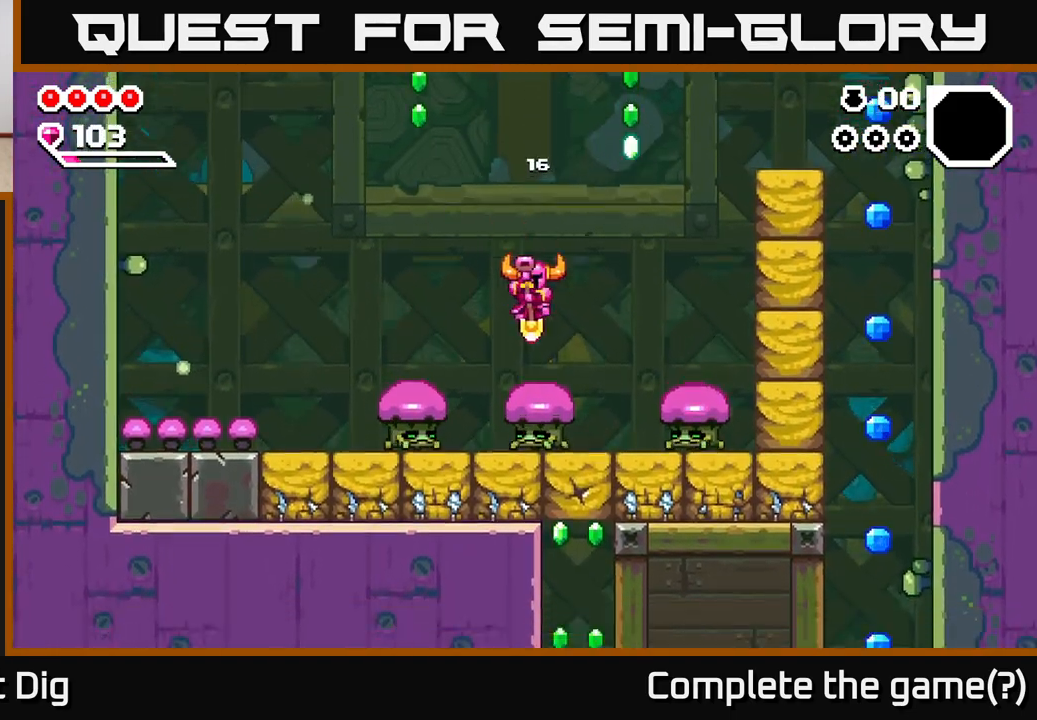
{"buttons": ["A"], "left_stick": "down-right", "right_stick": "center", "events": []}
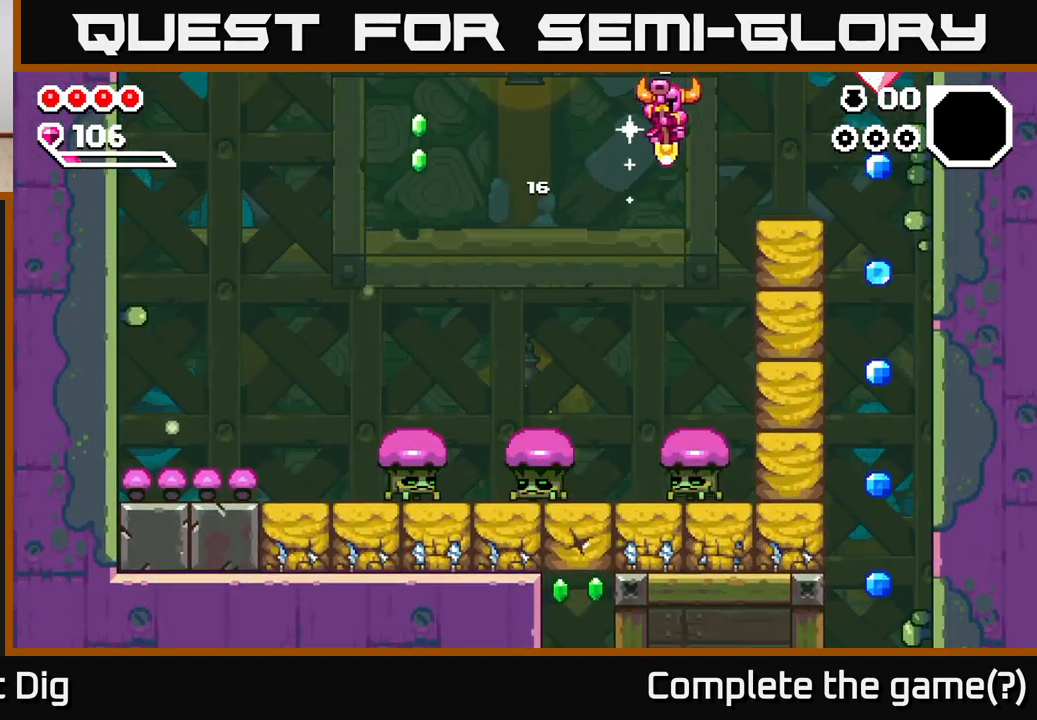
{"buttons": ["A"], "left_stick": "down-right", "right_stick": "center", "events": []}
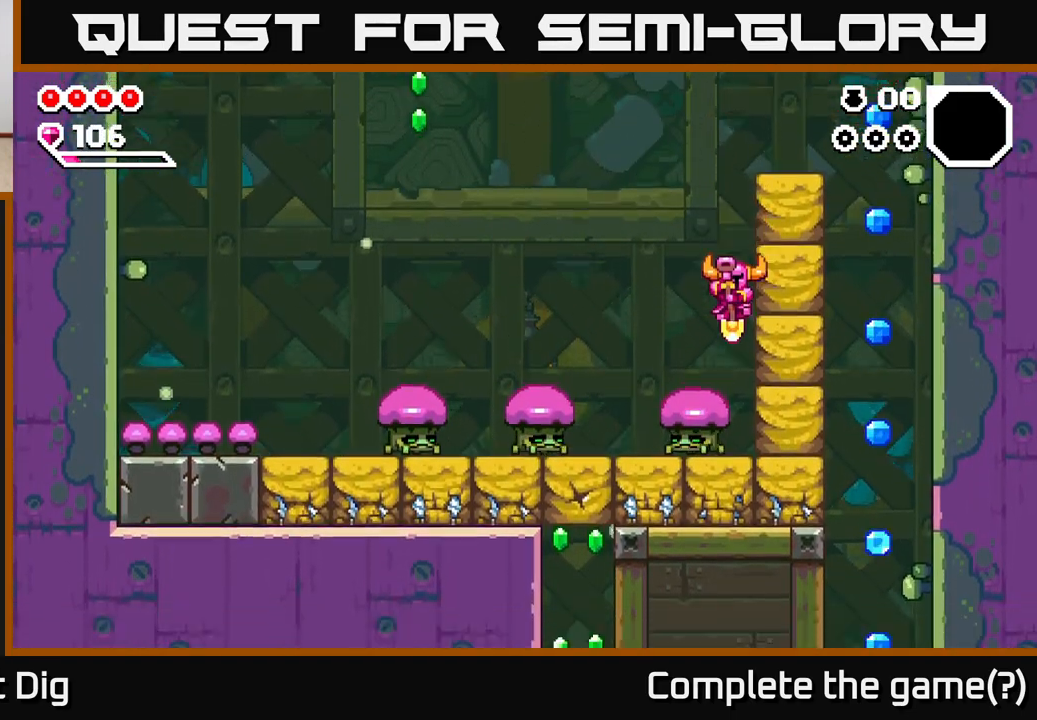
{"buttons": ["A"], "left_stick": "down-right", "right_stick": "center", "events": [[183, "left_stick", "center"], [267, "left_stick", "down-right"]]}
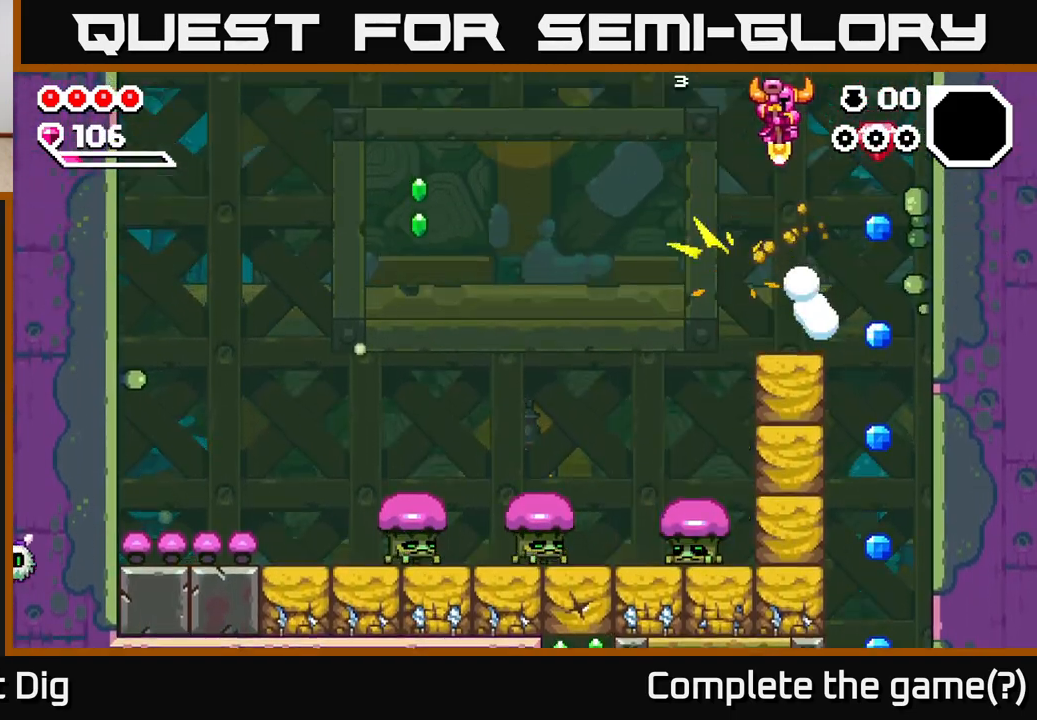
{"buttons": ["A"], "left_stick": "right", "right_stick": "center", "events": [[33, "left_stick", "center"], [83, "A", "up"], [100, "A", "down"], [217, "left_stick", "right"]]}
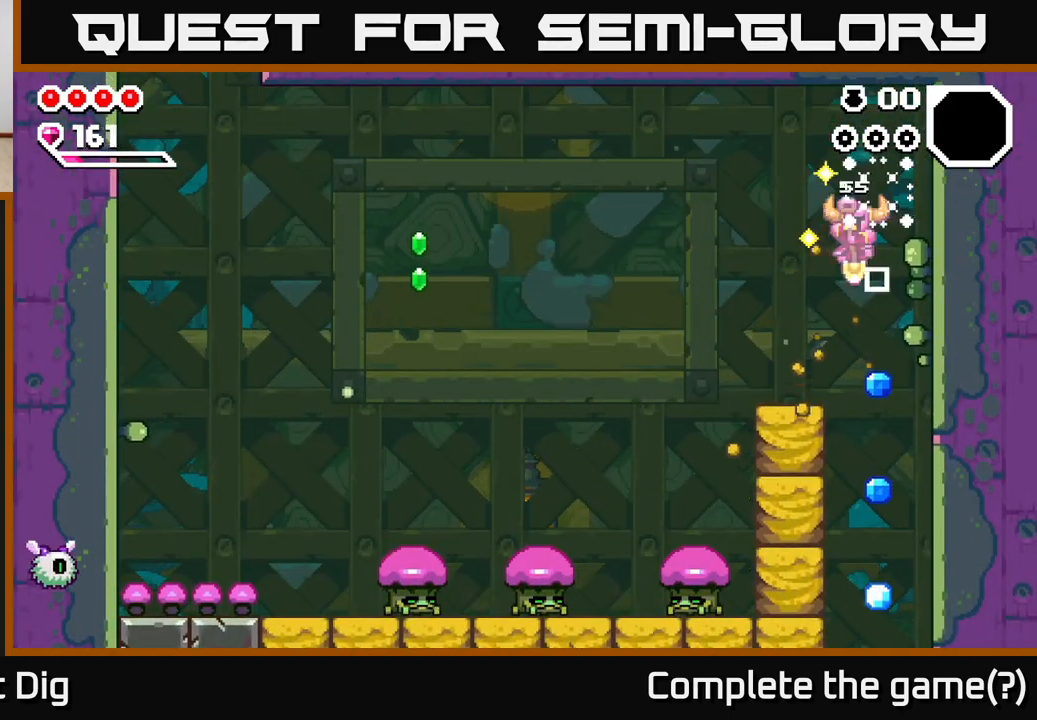
{"buttons": [], "left_stick": "left", "right_stick": "center", "events": [[17, "left_stick", "left"], [433, "A", "up"]]}
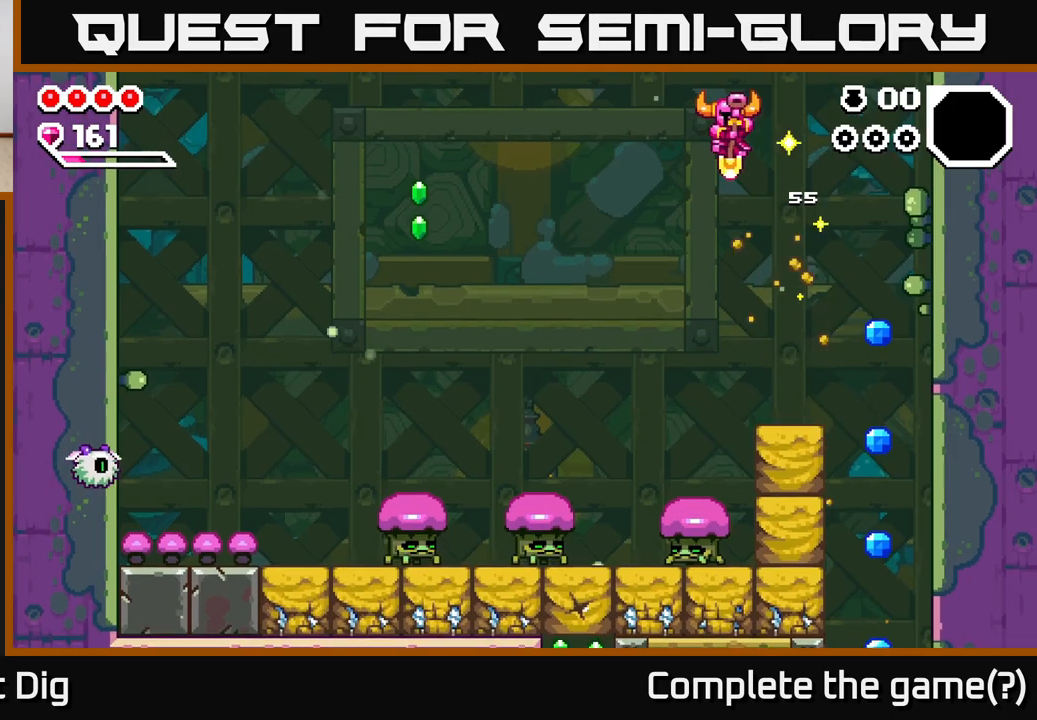
{"buttons": ["X"], "left_stick": "center", "right_stick": "center", "events": [[250, "left_stick", "down-left"], [417, "left_stick", "center"], [433, "X", "down"]]}
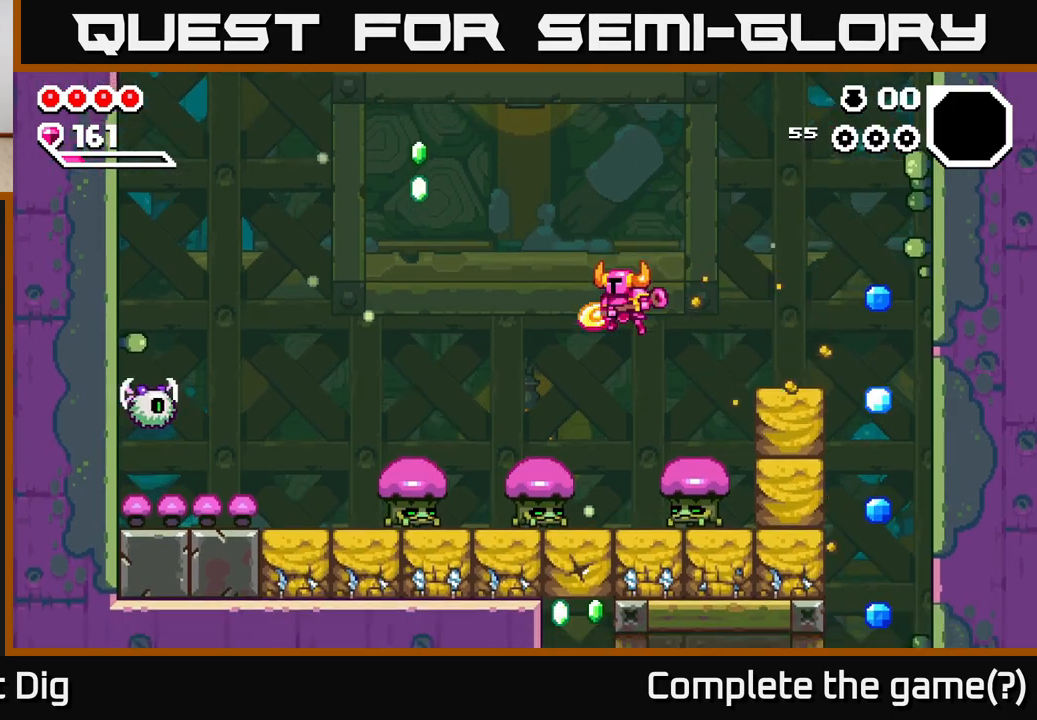
{"buttons": [], "left_stick": "left", "right_stick": "center", "events": [[33, "left_stick", "left"], [50, "X", "up"], [167, "left_stick", "center"], [183, "X", "down"], [300, "X", "up"], [367, "X", "down"], [483, "X", "up"], [483, "left_stick", "left"]]}
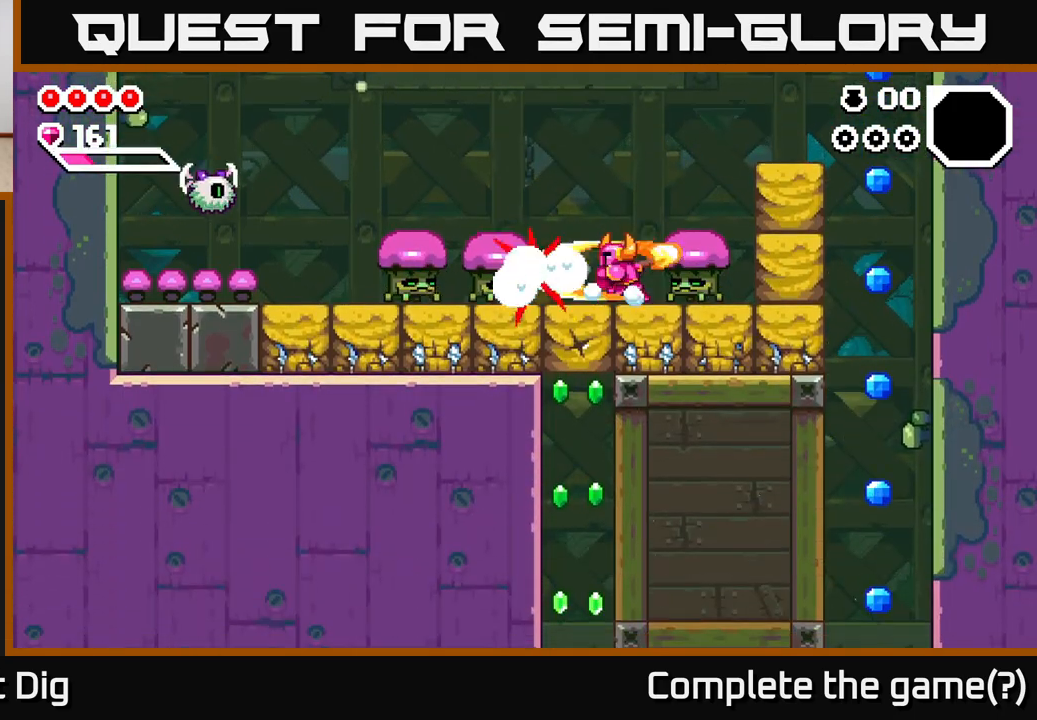
{"buttons": [], "left_stick": "left", "right_stick": "center", "events": []}
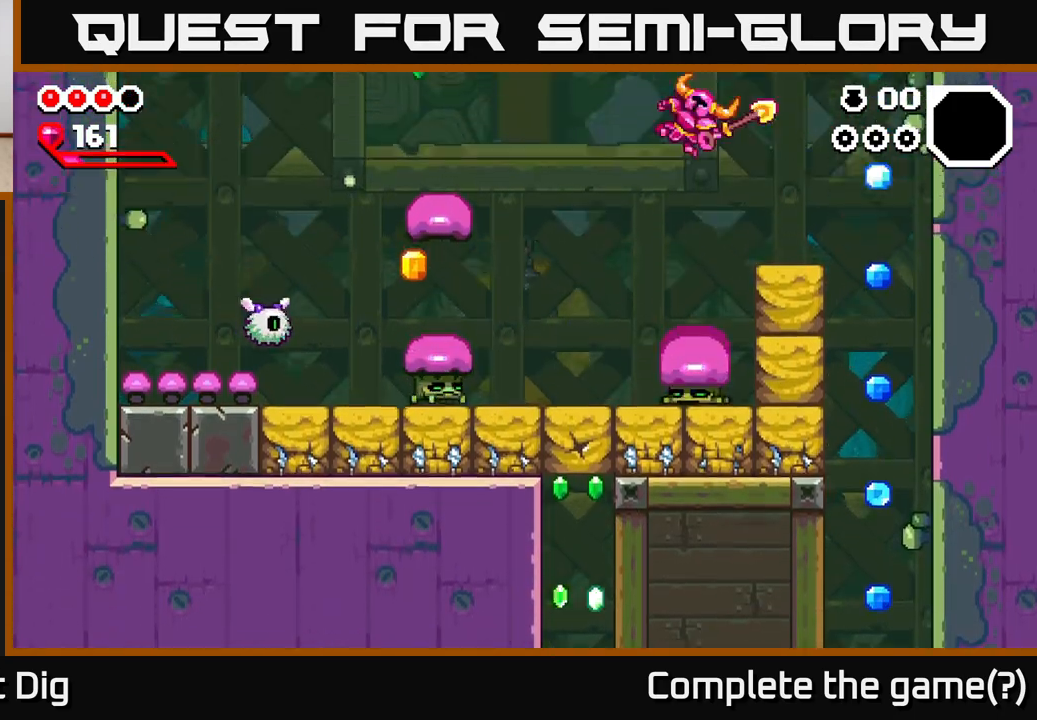
{"buttons": [], "left_stick": "left", "right_stick": "center", "events": []}
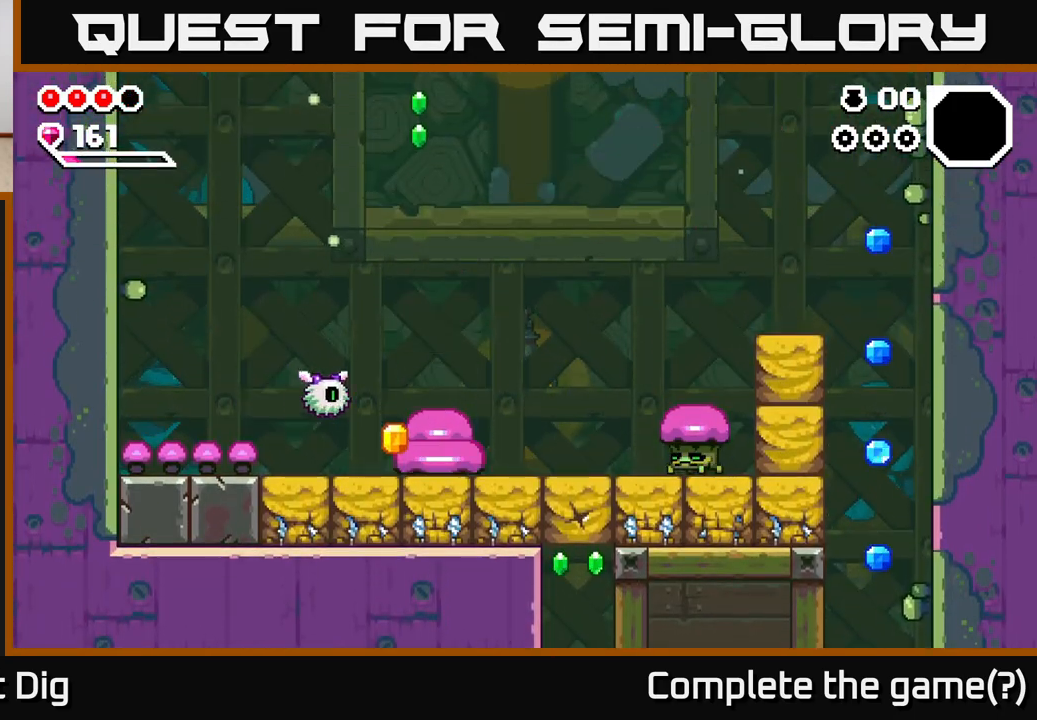
{"buttons": [], "left_stick": "left", "right_stick": "center", "events": [[167, "X", "down"], [267, "X", "up"], [400, "X", "down"], [500, "X", "up"]]}
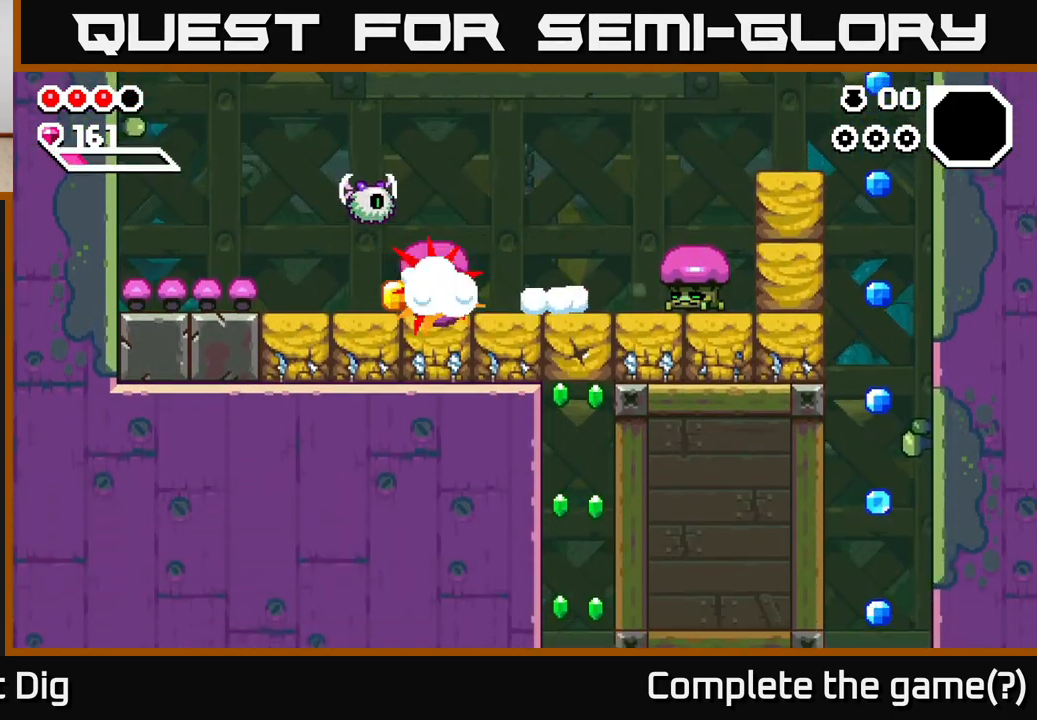
{"buttons": ["A", "X"], "left_stick": "center", "right_stick": "center", "events": [[367, "A", "down"], [450, "left_stick", "center"], [500, "X", "down"]]}
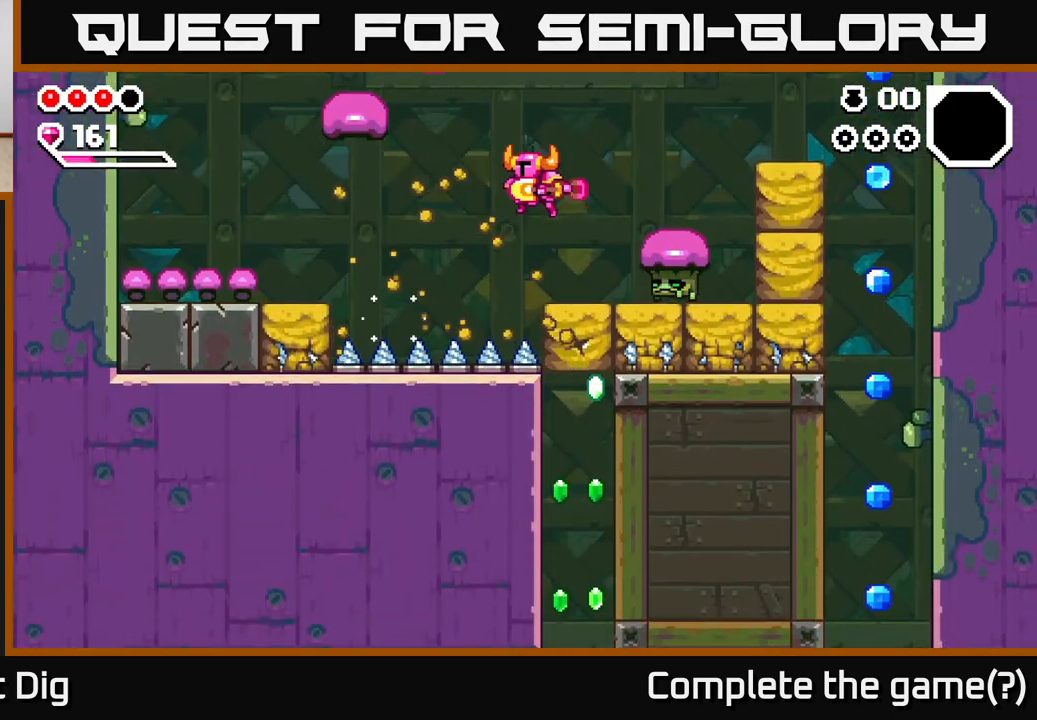
{"buttons": ["X"], "left_stick": "right", "right_stick": "center", "events": [[67, "X", "up"], [167, "A", "up"], [167, "left_stick", "right"], [283, "left_stick", "center"], [417, "left_stick", "right"], [467, "X", "down"]]}